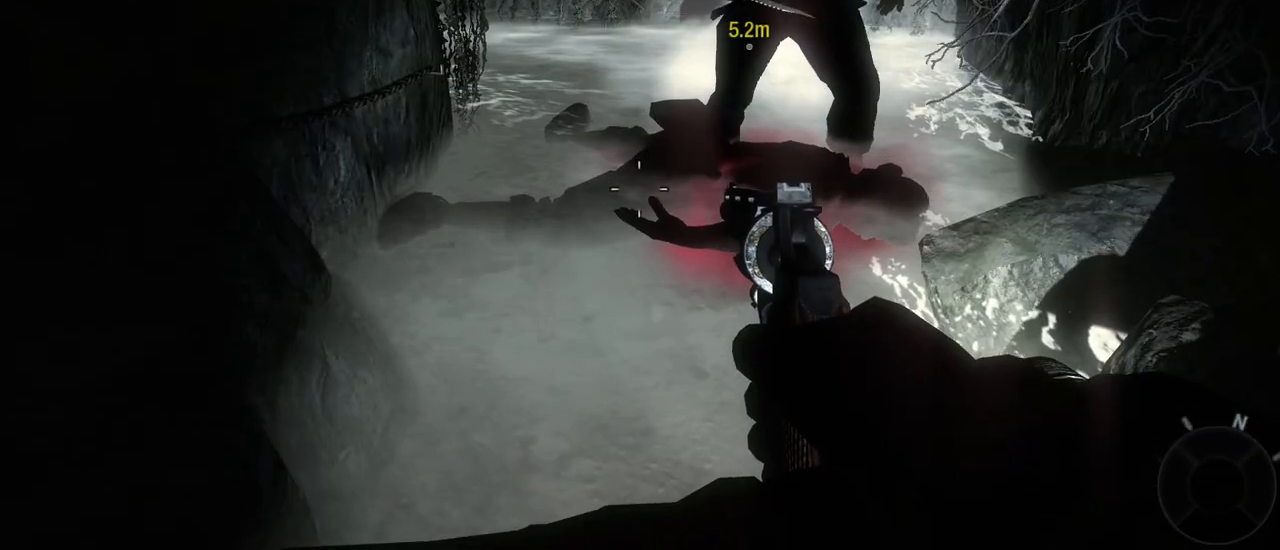
Gameplay with keyboard and mouse; each line is a JSON object with the keys and mouse buttons held at the frame after it. "events" lists presses ("down") and releases ("up") of "1", "2", "3", "4", "5", "a", "alt", "c", "caps_lock", "ctrl", "d", "e", "f", "g", "q", "r", "s", "shift", "space", "t", "tab", "v", "w", "x", "z", "mouse_left", "mouse_wheel" and "mouse_right" between this image and that frame as [ms after this image, input, new state], when the widget could be followed in between. "mouse_left", "mouse_wheel", "mouse_right" = the "left", "wheel", "right" buttons of the "mouse" list. No other keys are recorded. "wheel" means that the mouse wheel is clicked or scrolled. Not read: mouse_move.
{"keys": ["w"], "mouse": [], "events": [[233, "shift", "down"], [433, "shift", "up"]]}
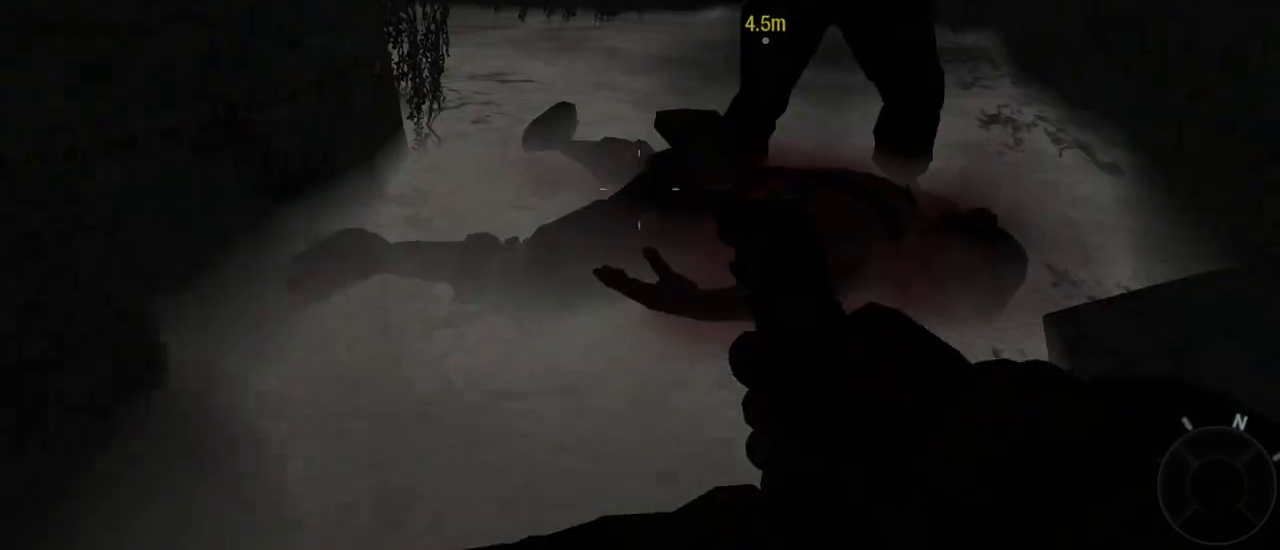
{"keys": ["w"], "mouse": [], "events": []}
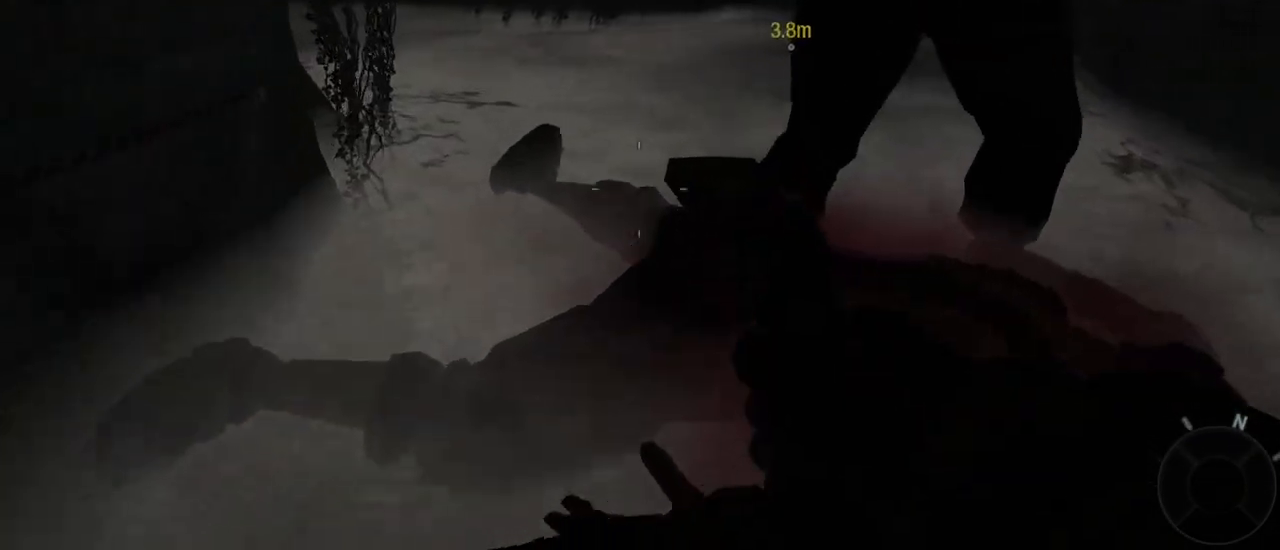
{"keys": ["w"], "mouse": [], "events": []}
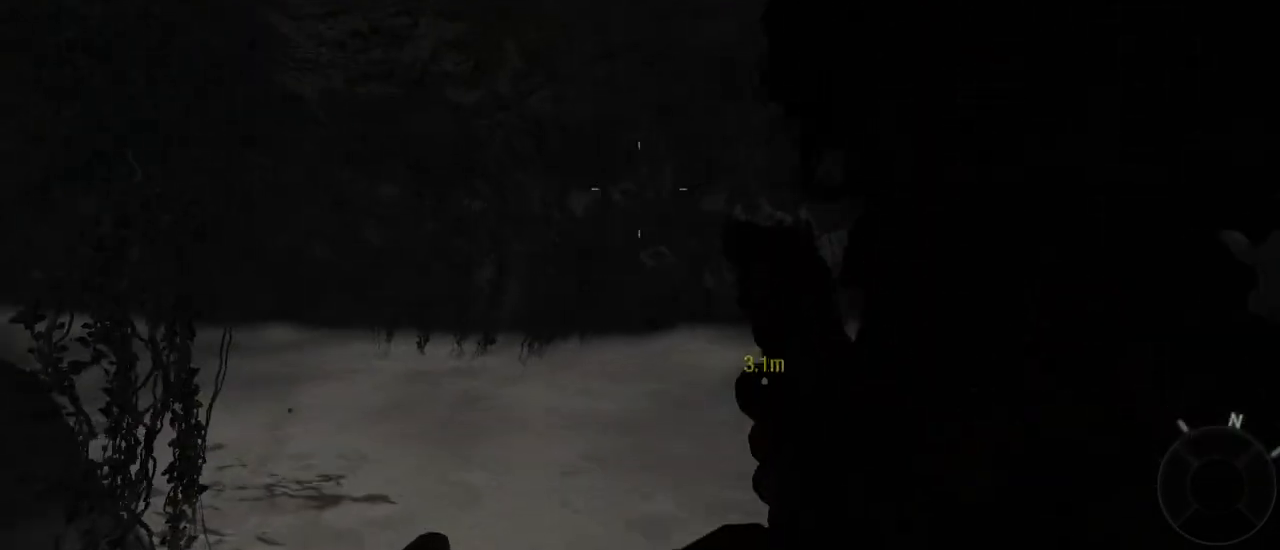
{"keys": ["d", "w"], "mouse": [], "events": [[383, "d", "down"]]}
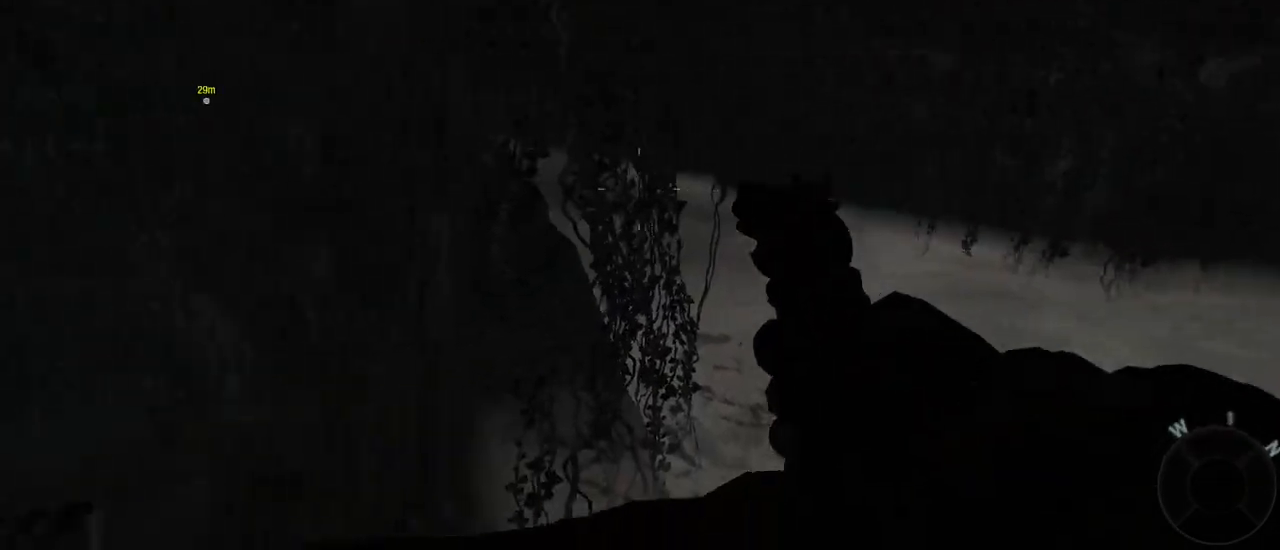
{"keys": ["d", "w"], "mouse": [], "events": []}
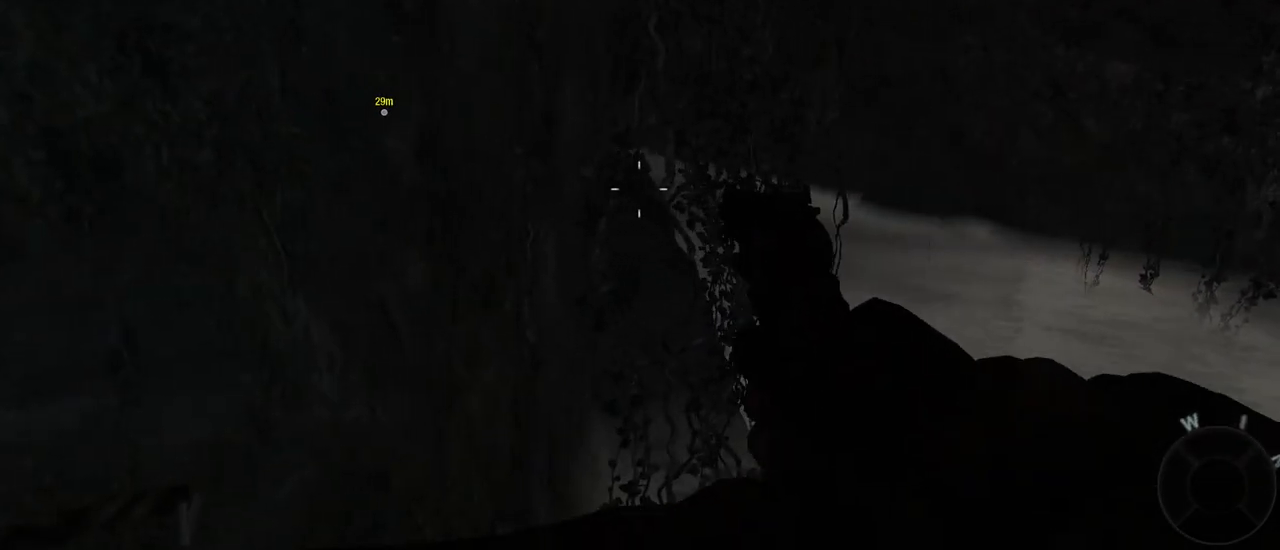
{"keys": ["d", "w"], "mouse": []}
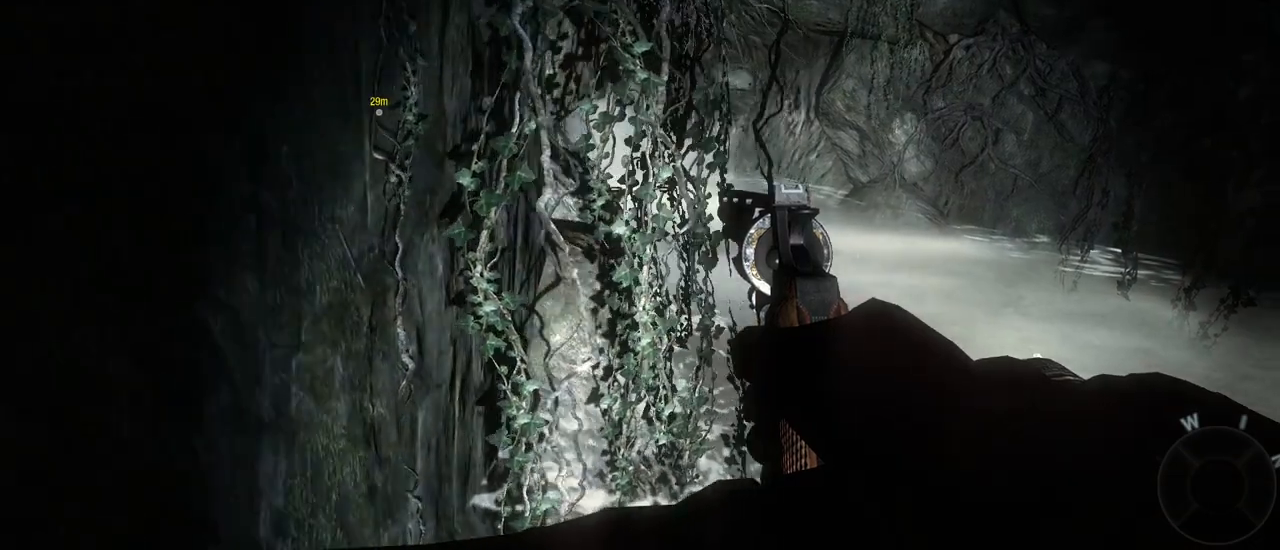
{"keys": ["d", "w"], "mouse": [], "events": []}
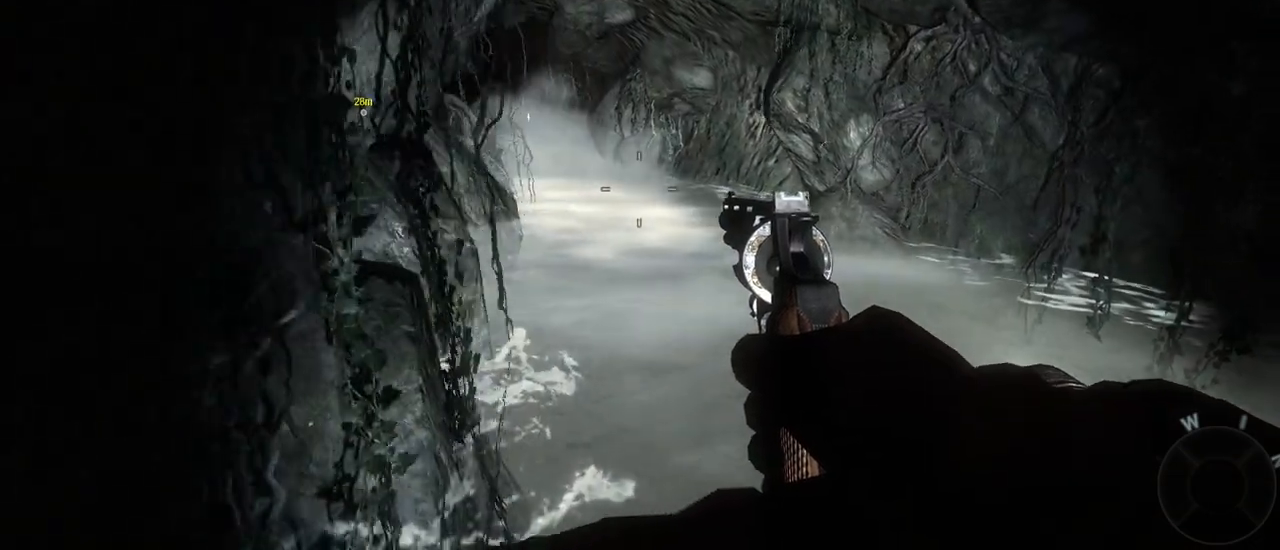
{"keys": ["w"], "mouse": [], "events": [[467, "d", "up"]]}
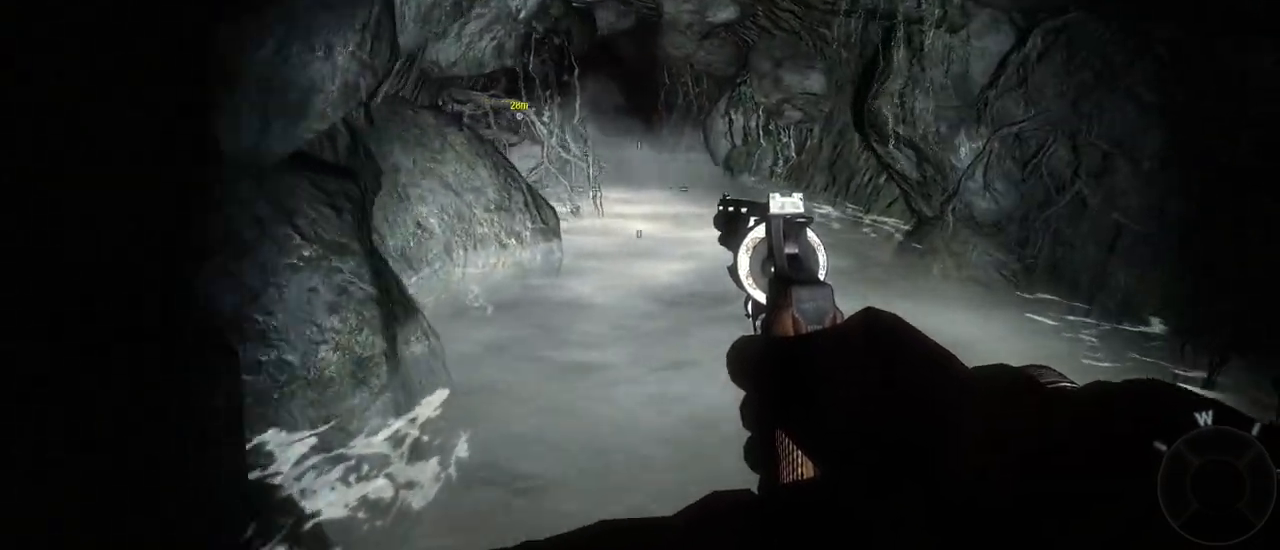
{"keys": ["a", "s"], "mouse": [], "events": [[117, "w", "up"], [333, "s", "down"], [433, "a", "down"]]}
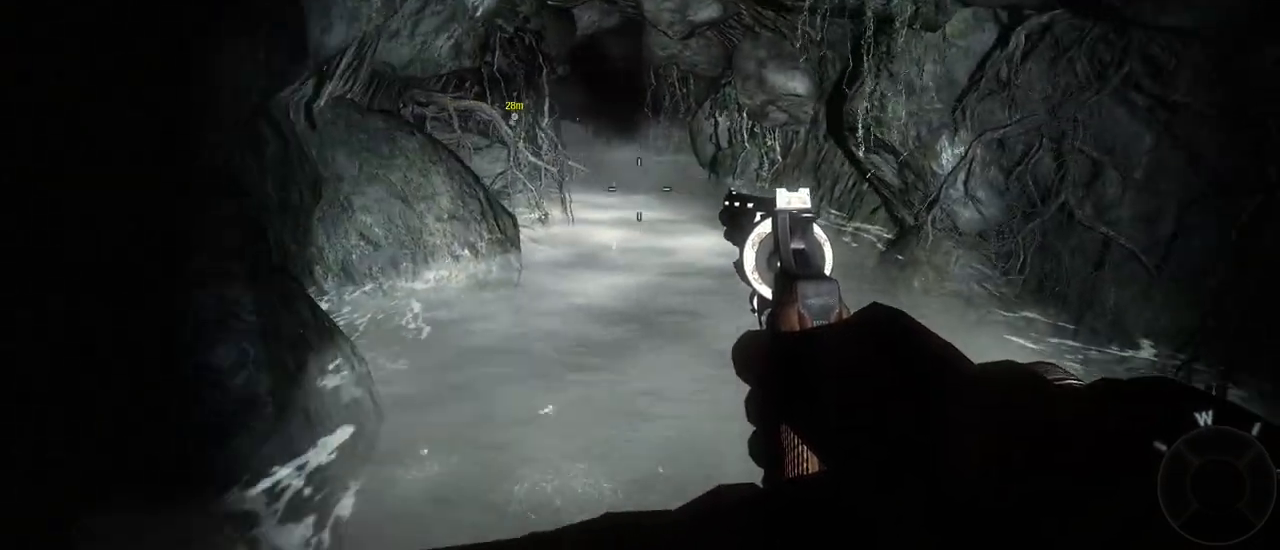
{"keys": ["s"], "mouse": [], "events": [[267, "a", "up"]]}
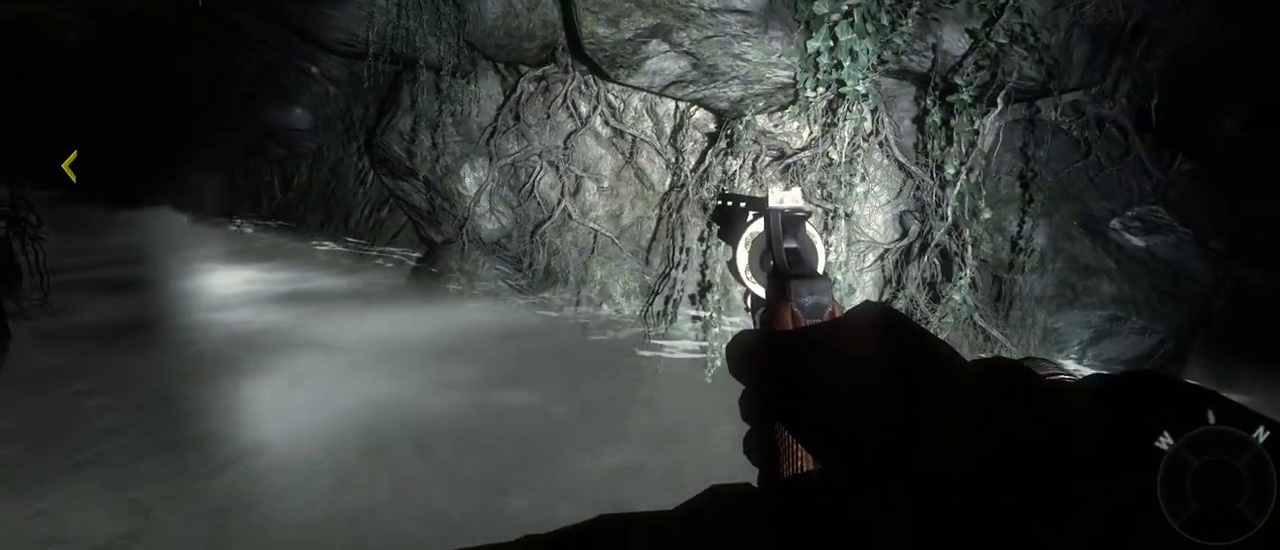
{"keys": ["s"], "mouse": [], "events": []}
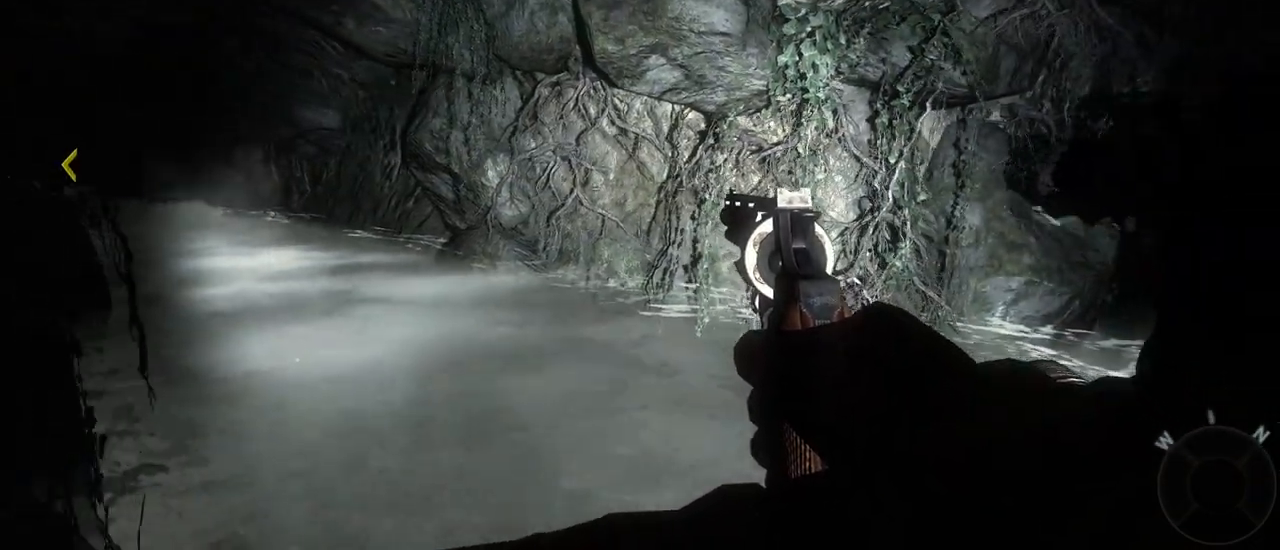
{"keys": [], "mouse": [], "events": [[50, "s", "up"]]}
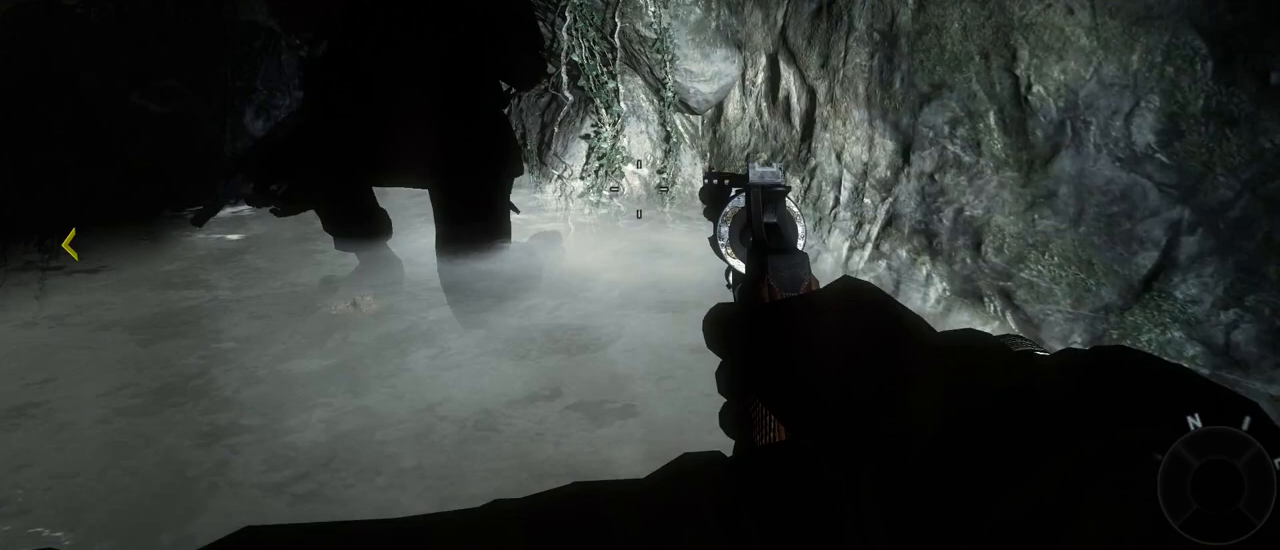
{"keys": [], "mouse": [], "events": []}
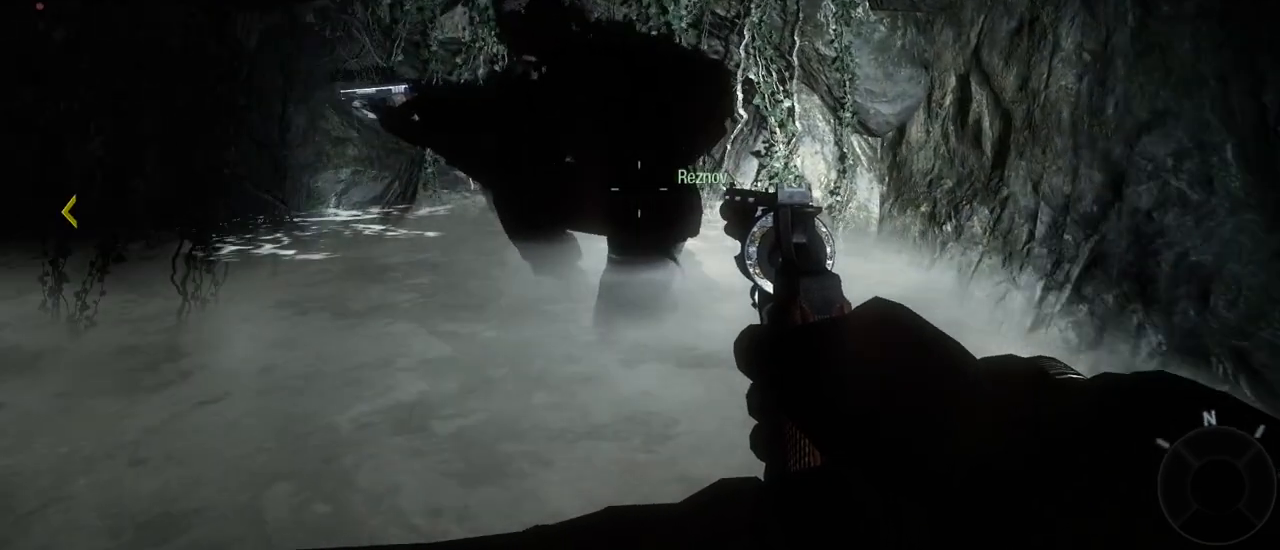
{"keys": [], "mouse": [], "events": []}
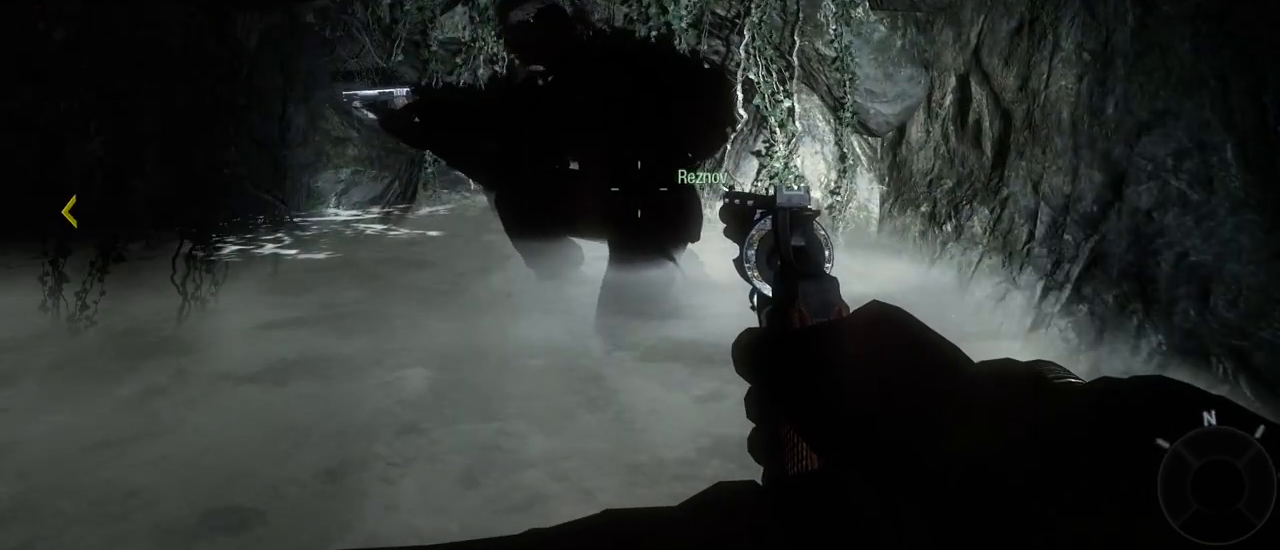
{"keys": [], "mouse": [], "events": []}
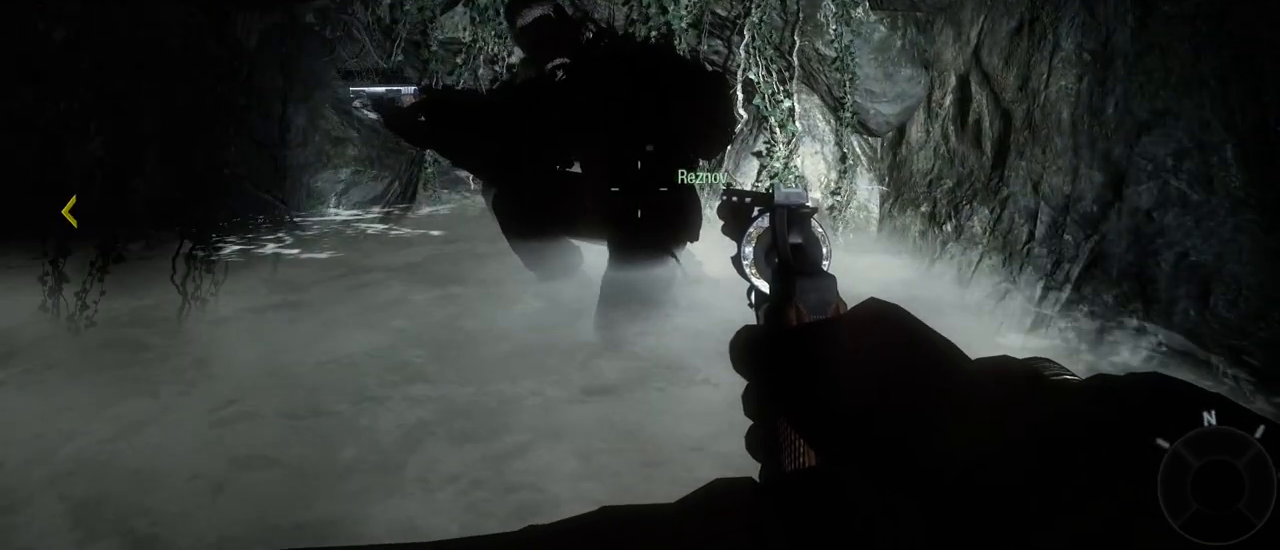
{"keys": [], "mouse": [], "events": []}
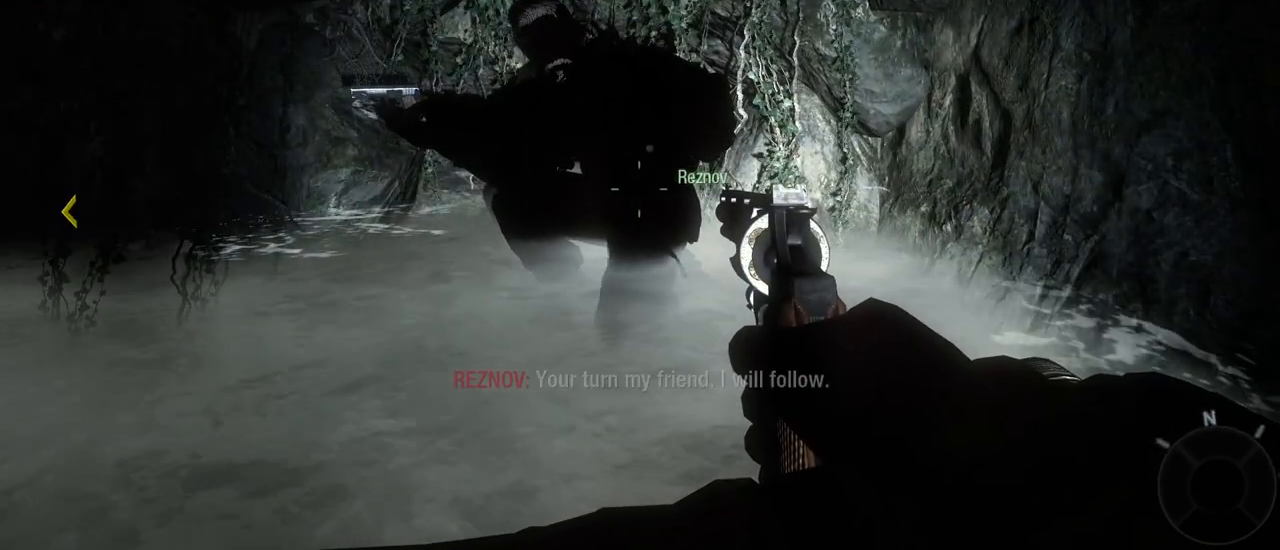
{"keys": [], "mouse": [], "events": []}
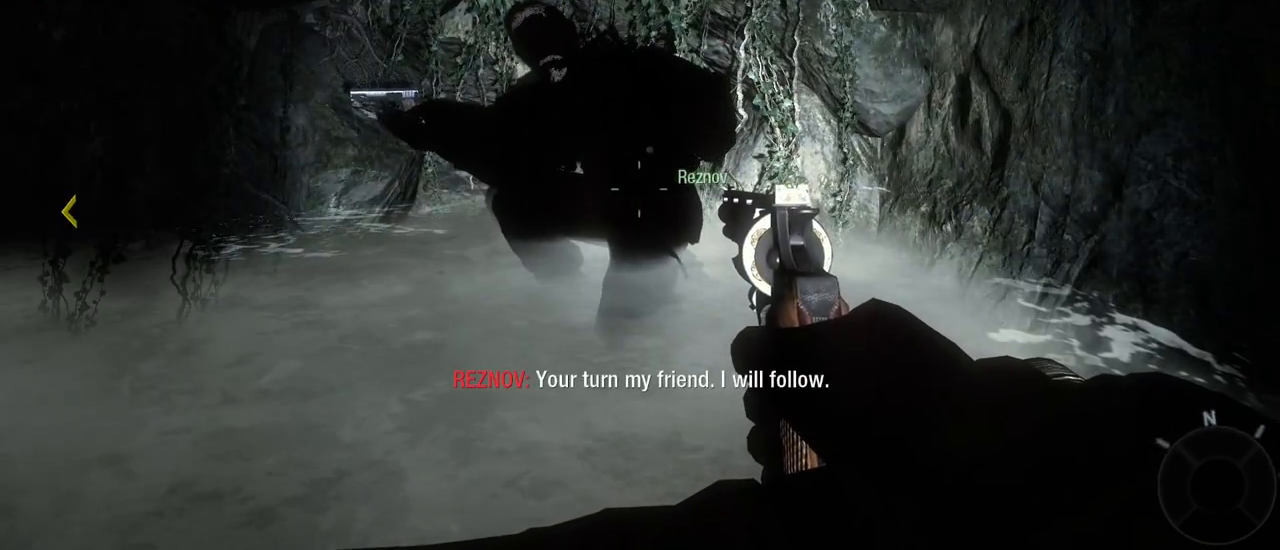
{"keys": [], "mouse": [], "events": []}
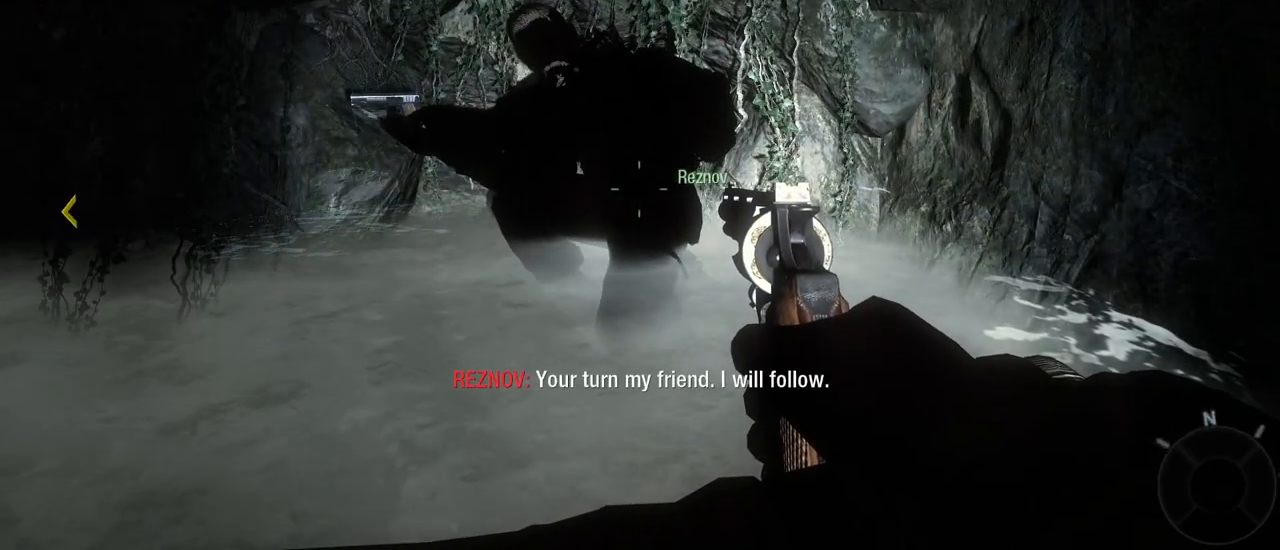
{"keys": [], "mouse": [], "events": []}
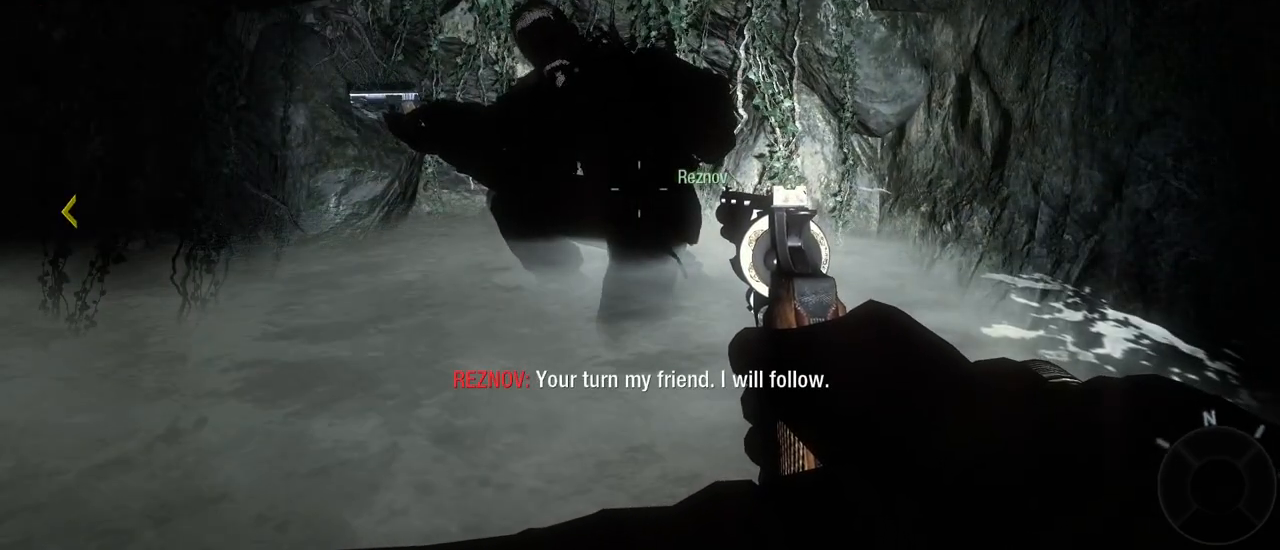
{"keys": [], "mouse": [], "events": []}
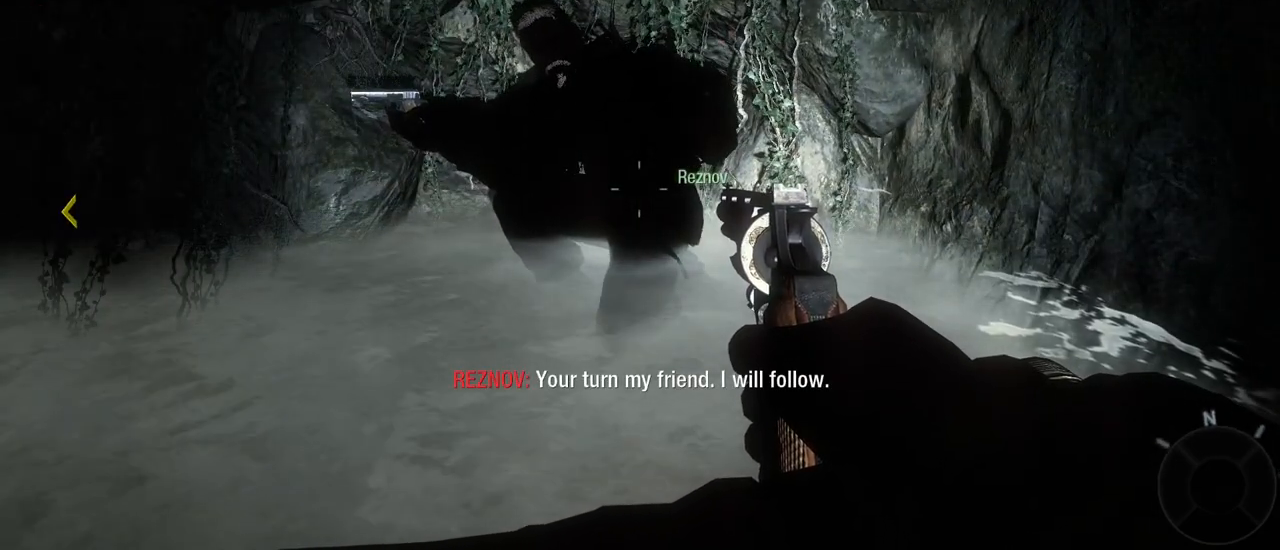
{"keys": [], "mouse": [], "events": []}
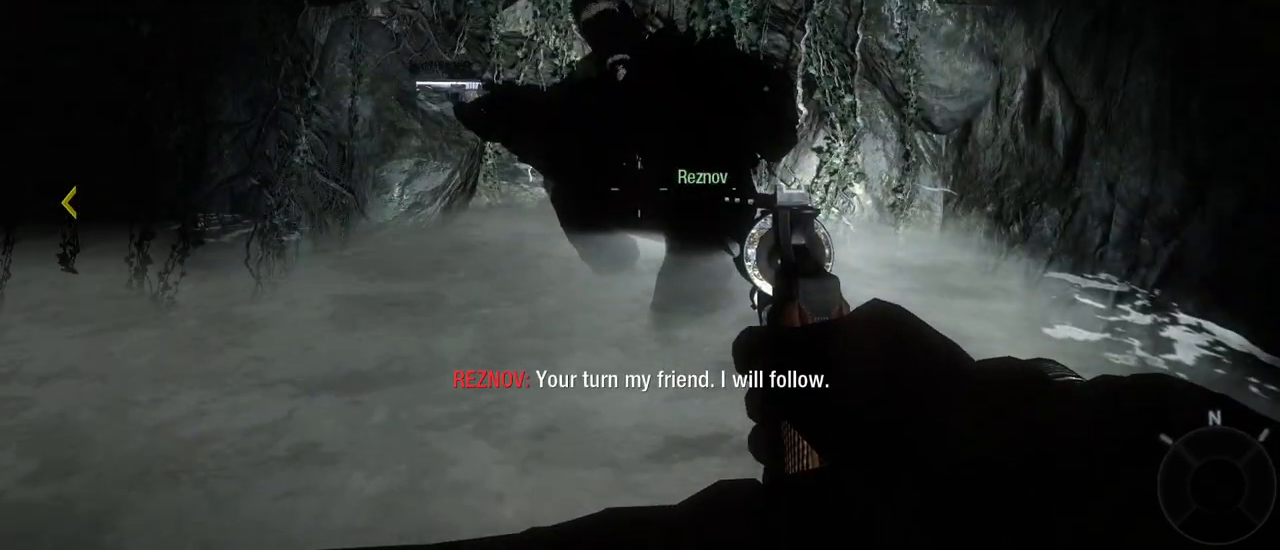
{"keys": ["w"], "mouse": [], "events": [[500, "w", "down"]]}
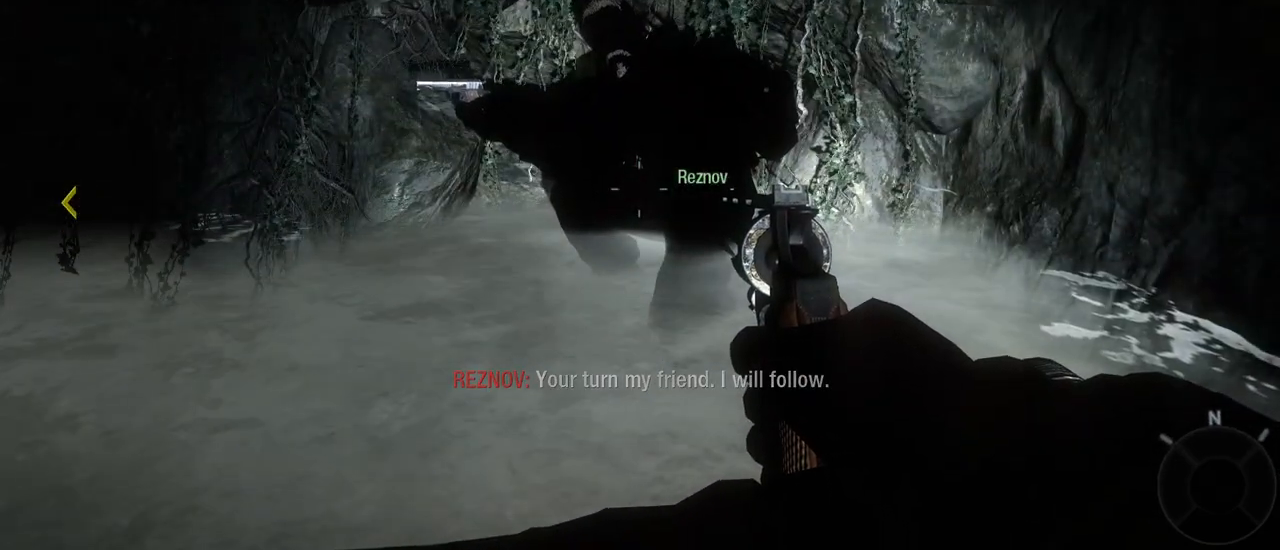
{"keys": ["d", "w"], "mouse": [], "events": [[133, "d", "down"]]}
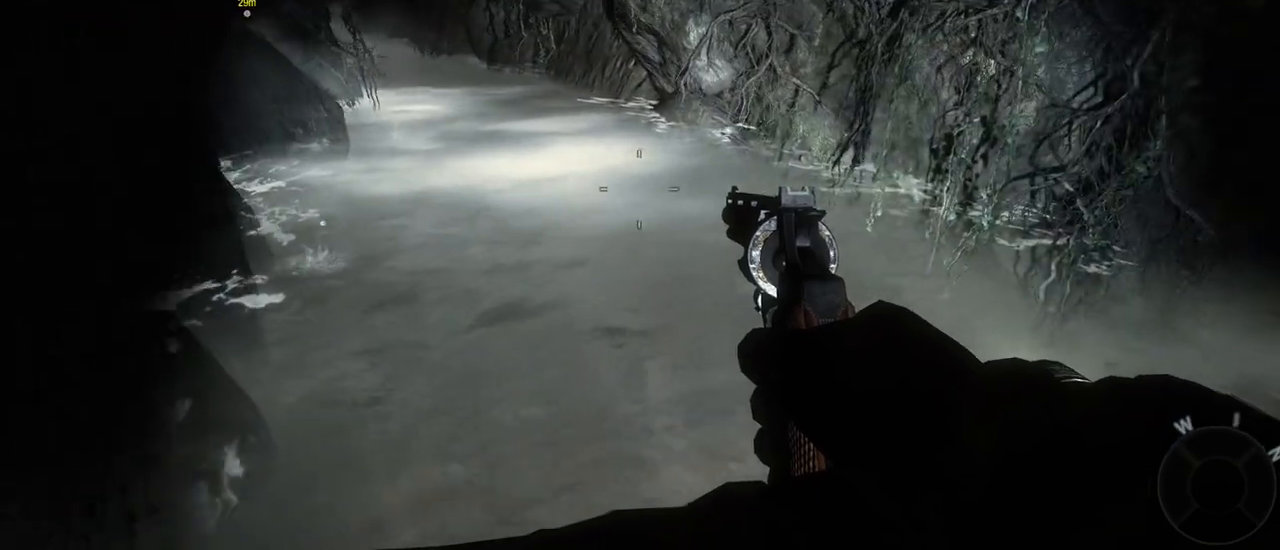
{"keys": ["w"], "mouse": [], "events": [[100, "d", "up"]]}
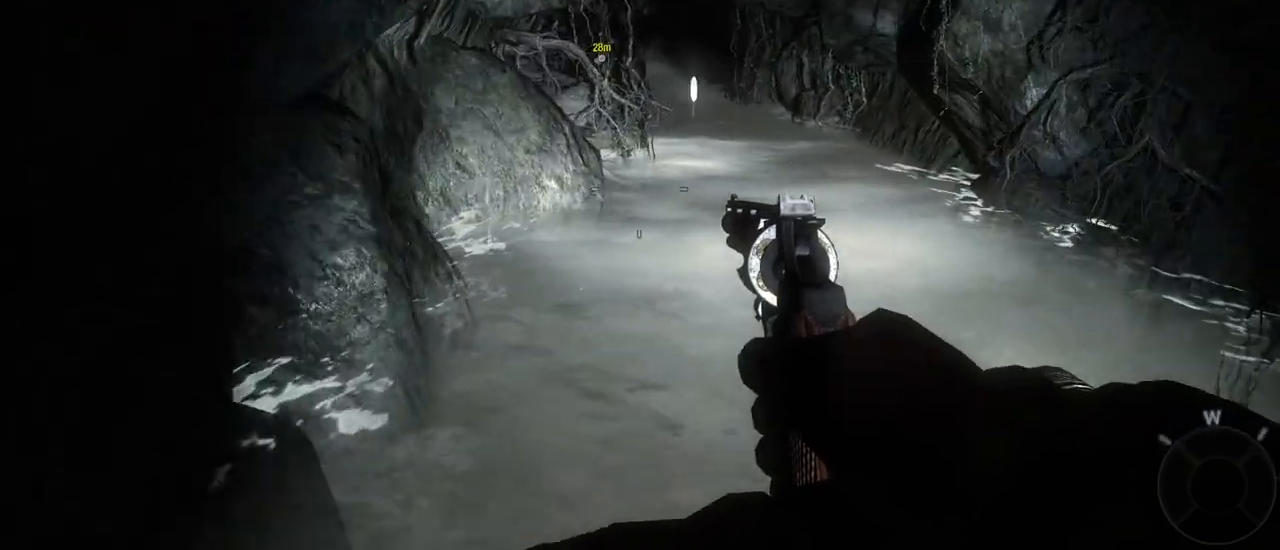
{"keys": ["w"], "mouse": [], "events": []}
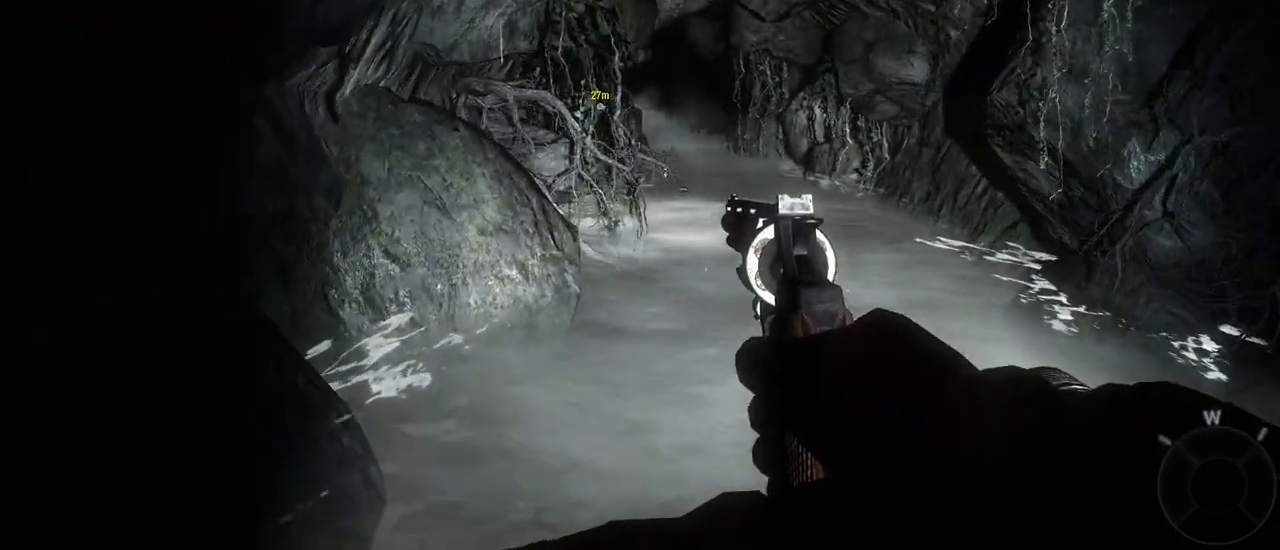
{"keys": ["w"], "mouse": [], "events": [[233, "d", "down"], [467, "d", "up"]]}
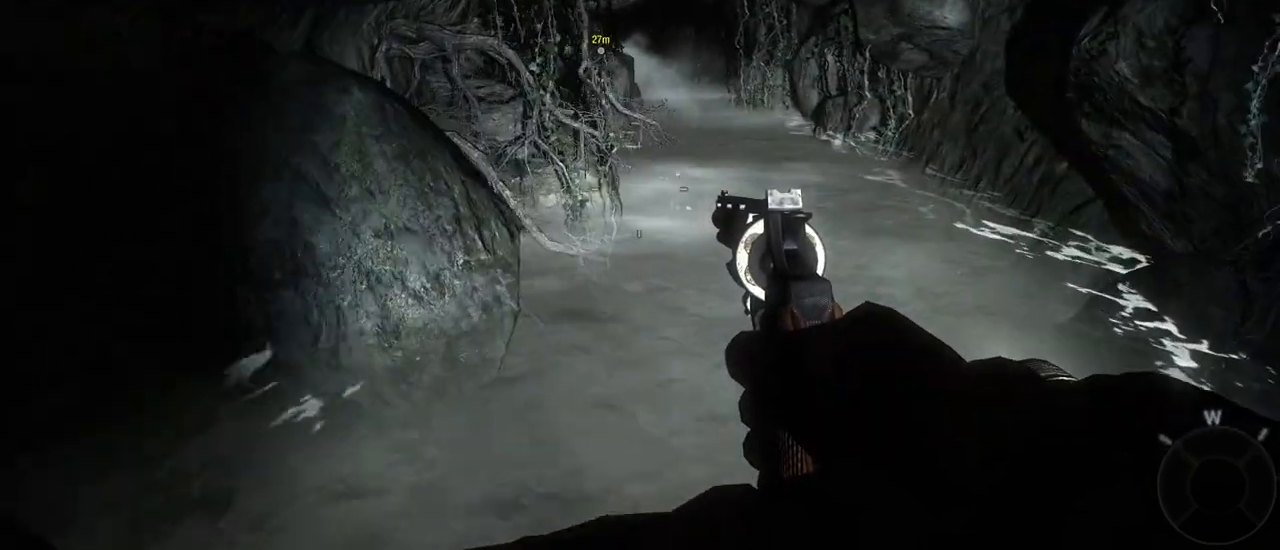
{"keys": ["w"], "mouse": [], "events": [[67, "d", "down"], [150, "d", "up"]]}
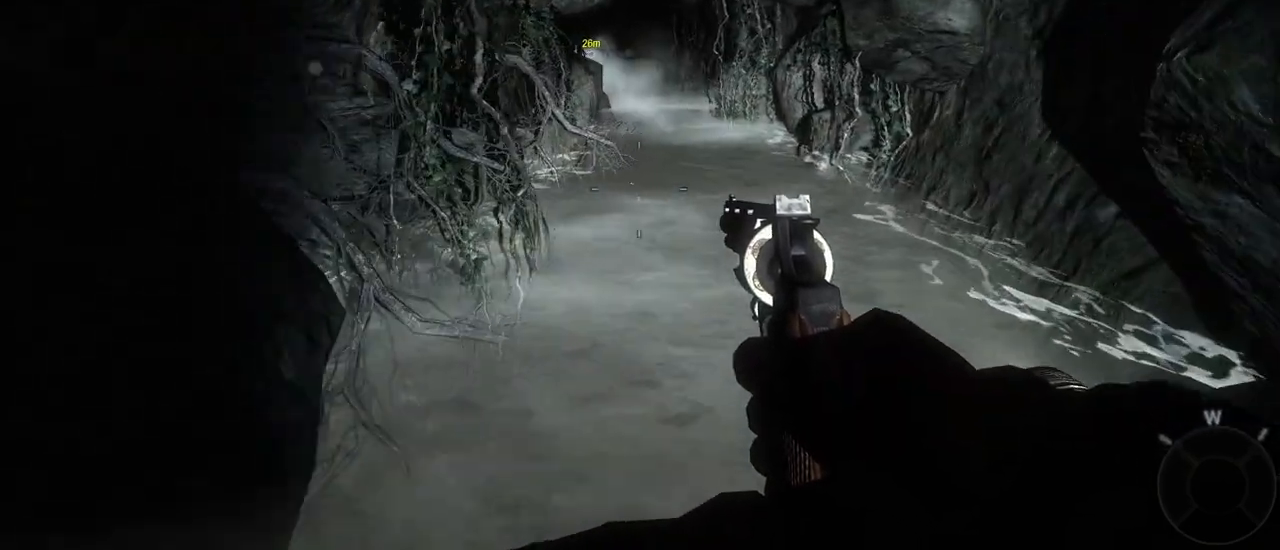
{"keys": ["w"], "mouse": [], "events": []}
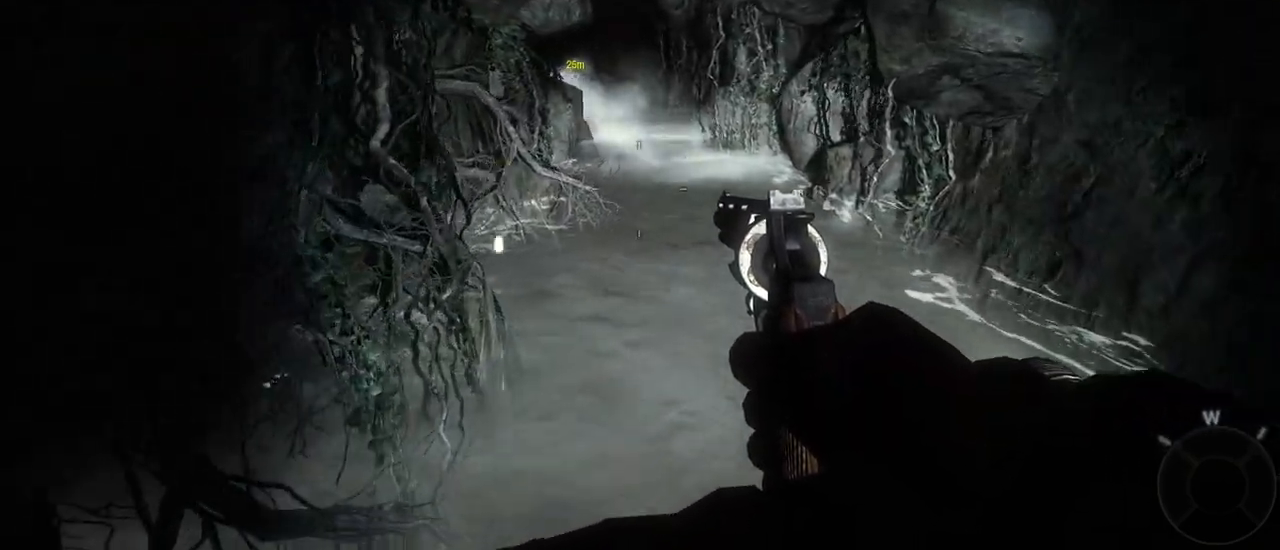
{"keys": ["w"], "mouse": [], "events": []}